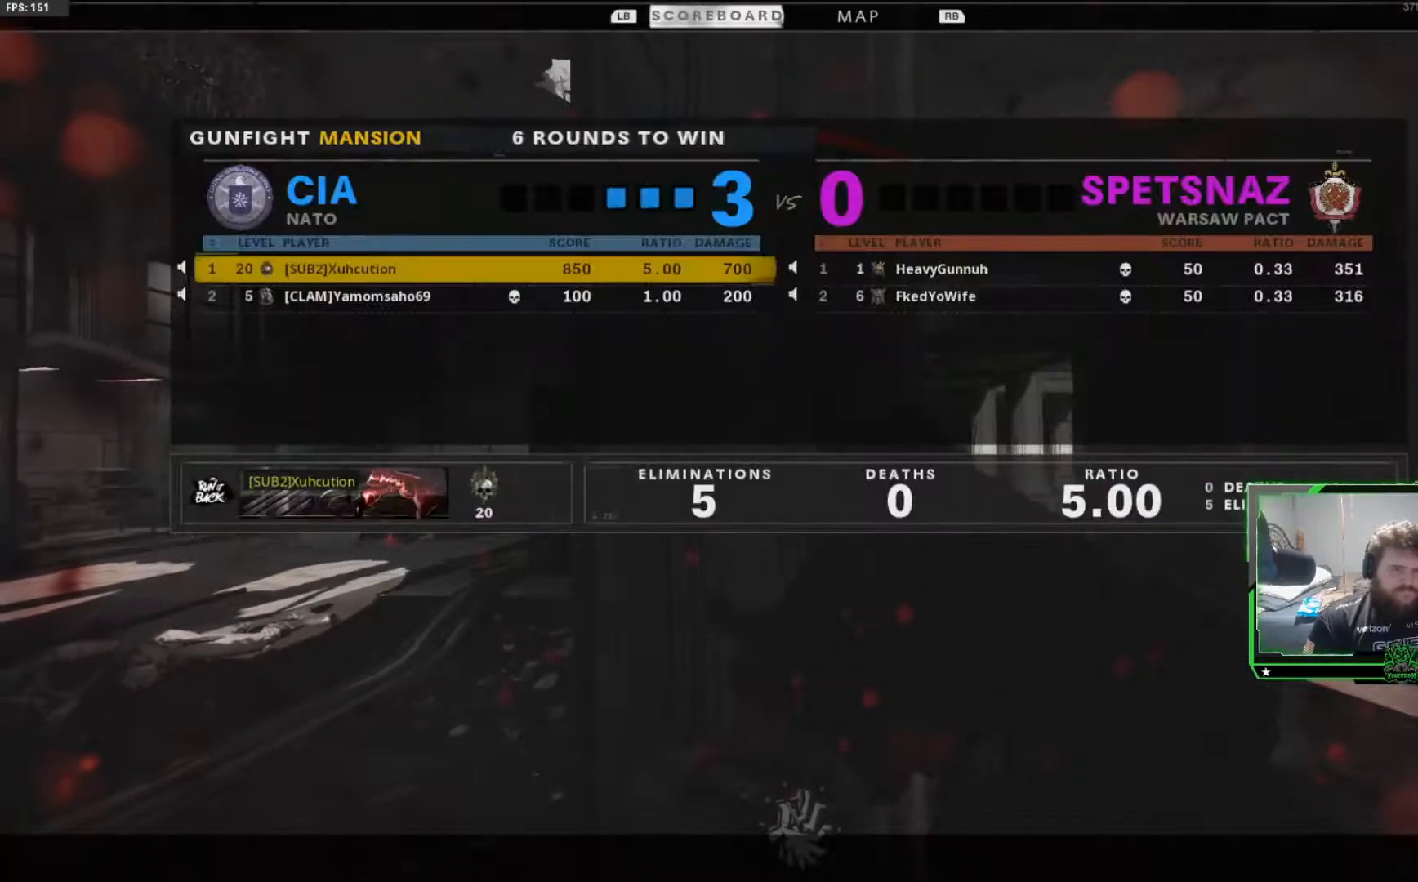
Gameplay with a controller (Xbox layout); each line is a JSON object with the inputs held at the frame after it. "events" lists button and stick changes between this image and that frame as [ms after this image, input, new state], when the widget could be followed in between.
{"buttons": [], "left_stick": "center", "right_stick": "center"}
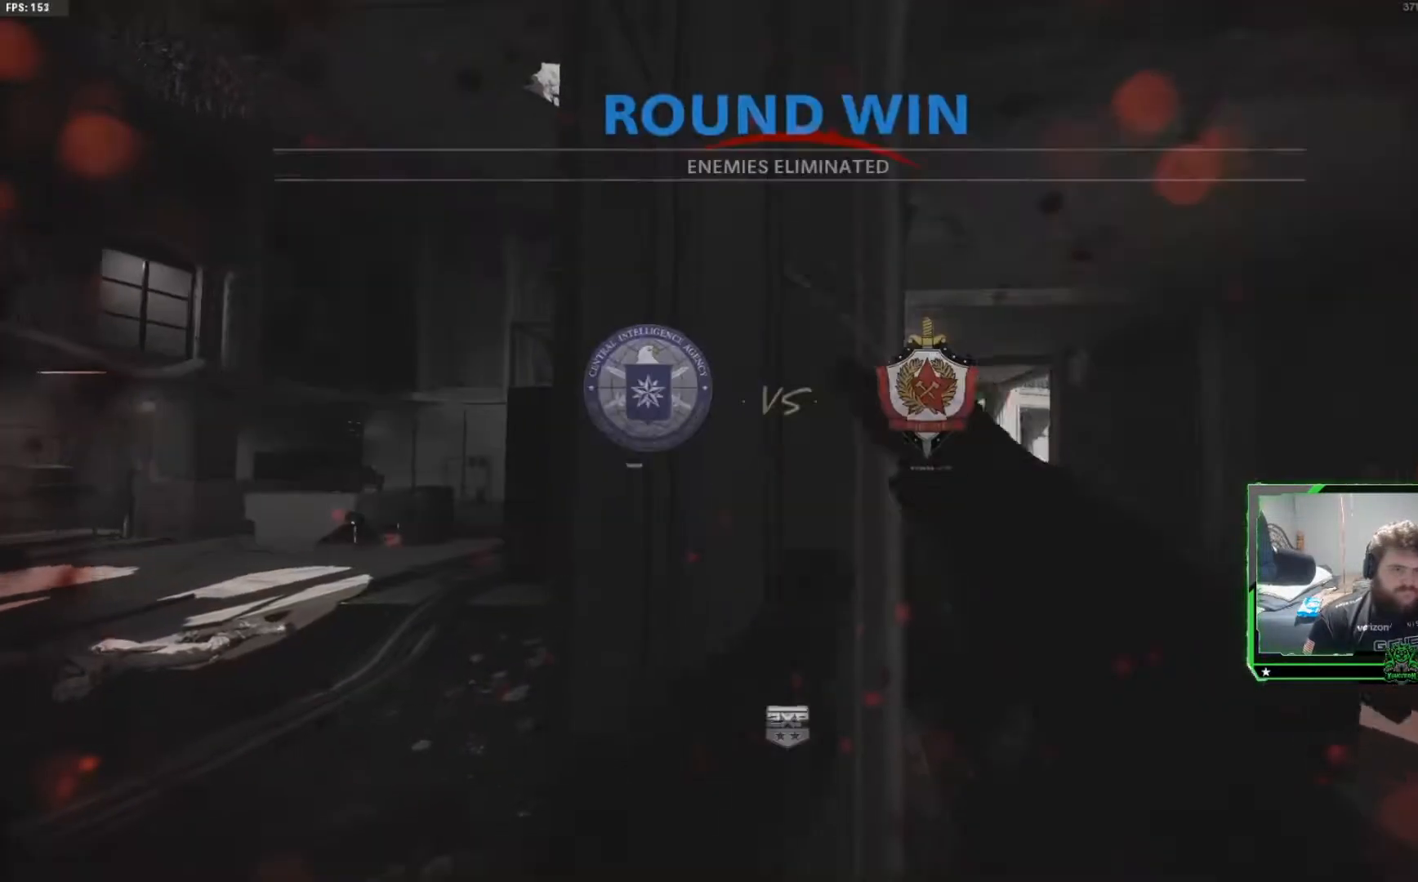
{"buttons": ["SELECT"], "left_stick": "center", "right_stick": "center", "events": [[33, "SELECT", "down"], [100, "SELECT", "up"], [200, "SELECT", "down"], [284, "SELECT", "up"], [501, "SELECT", "down"]]}
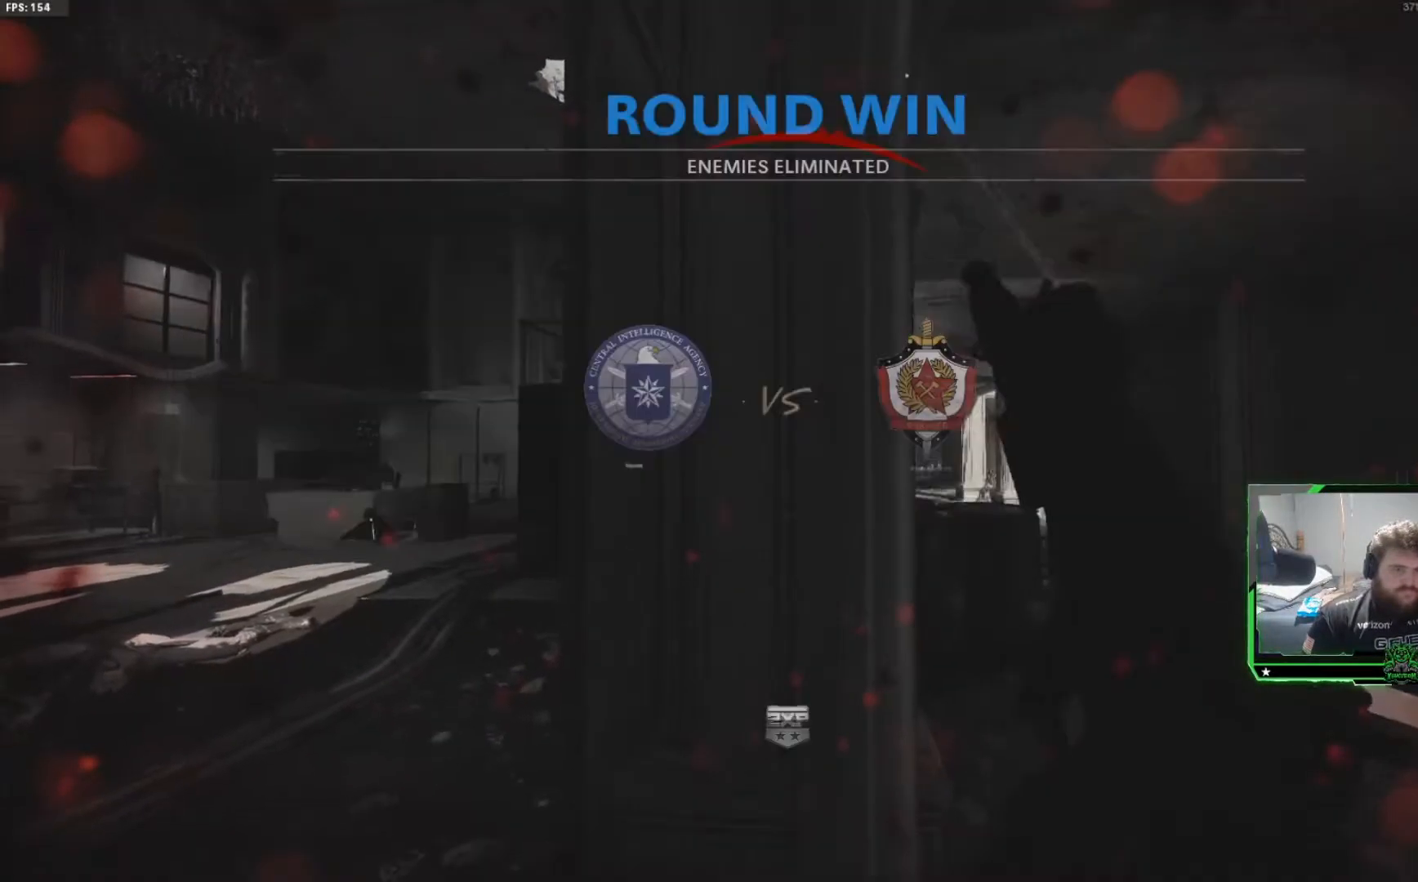
{"buttons": ["SELECT"], "left_stick": "center", "right_stick": "center", "events": [[83, "SELECT", "up"], [166, "SELECT", "down"], [283, "SELECT", "up"], [433, "SELECT", "down"]]}
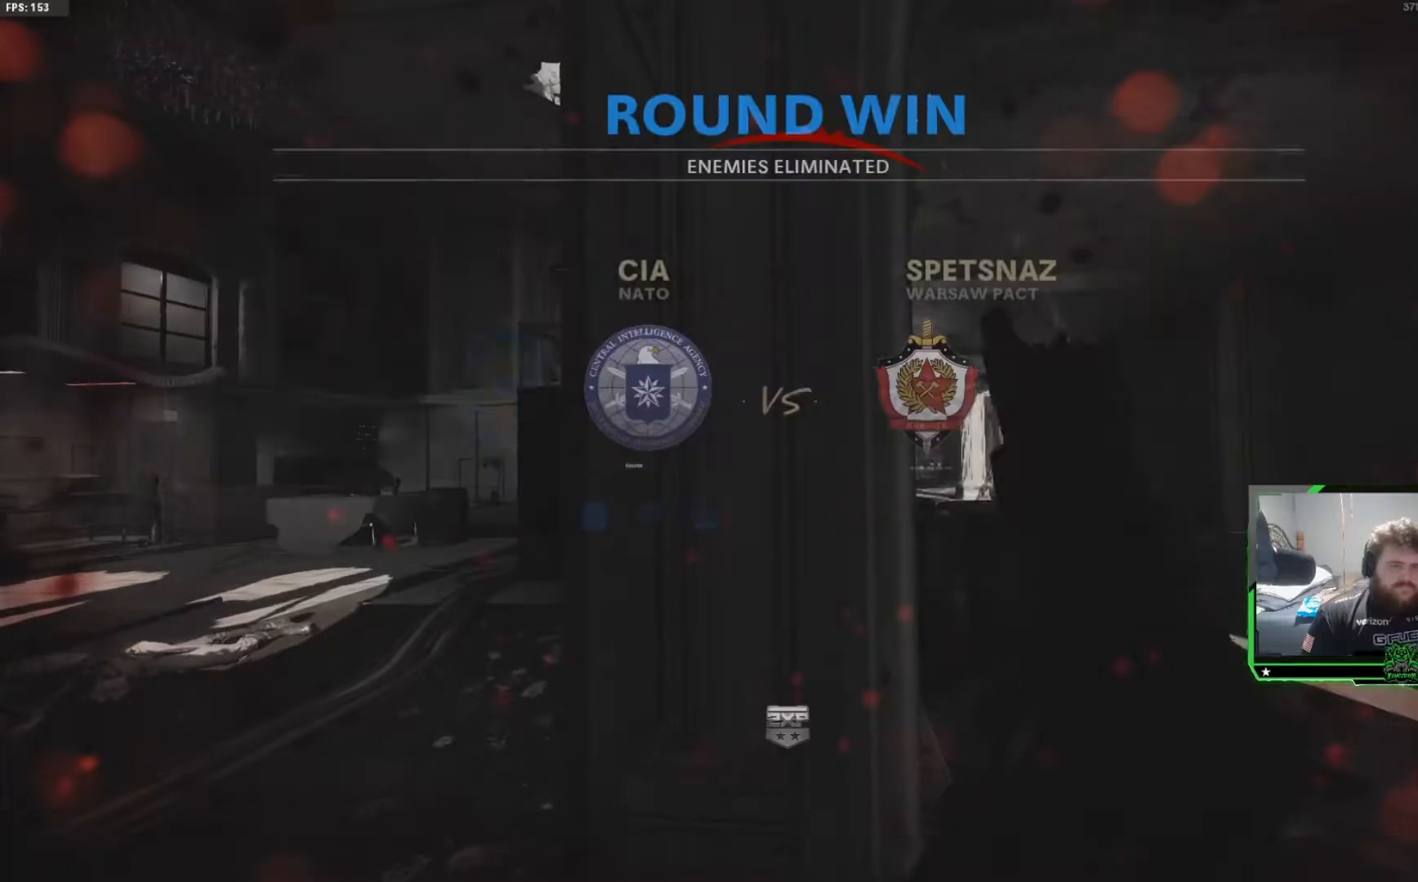
{"buttons": [], "left_stick": "center", "right_stick": "center", "events": [[50, "SELECT", "up"], [134, "SELECT", "down"], [234, "SELECT", "up"], [417, "SELECT", "down"], [501, "SELECT", "up"]]}
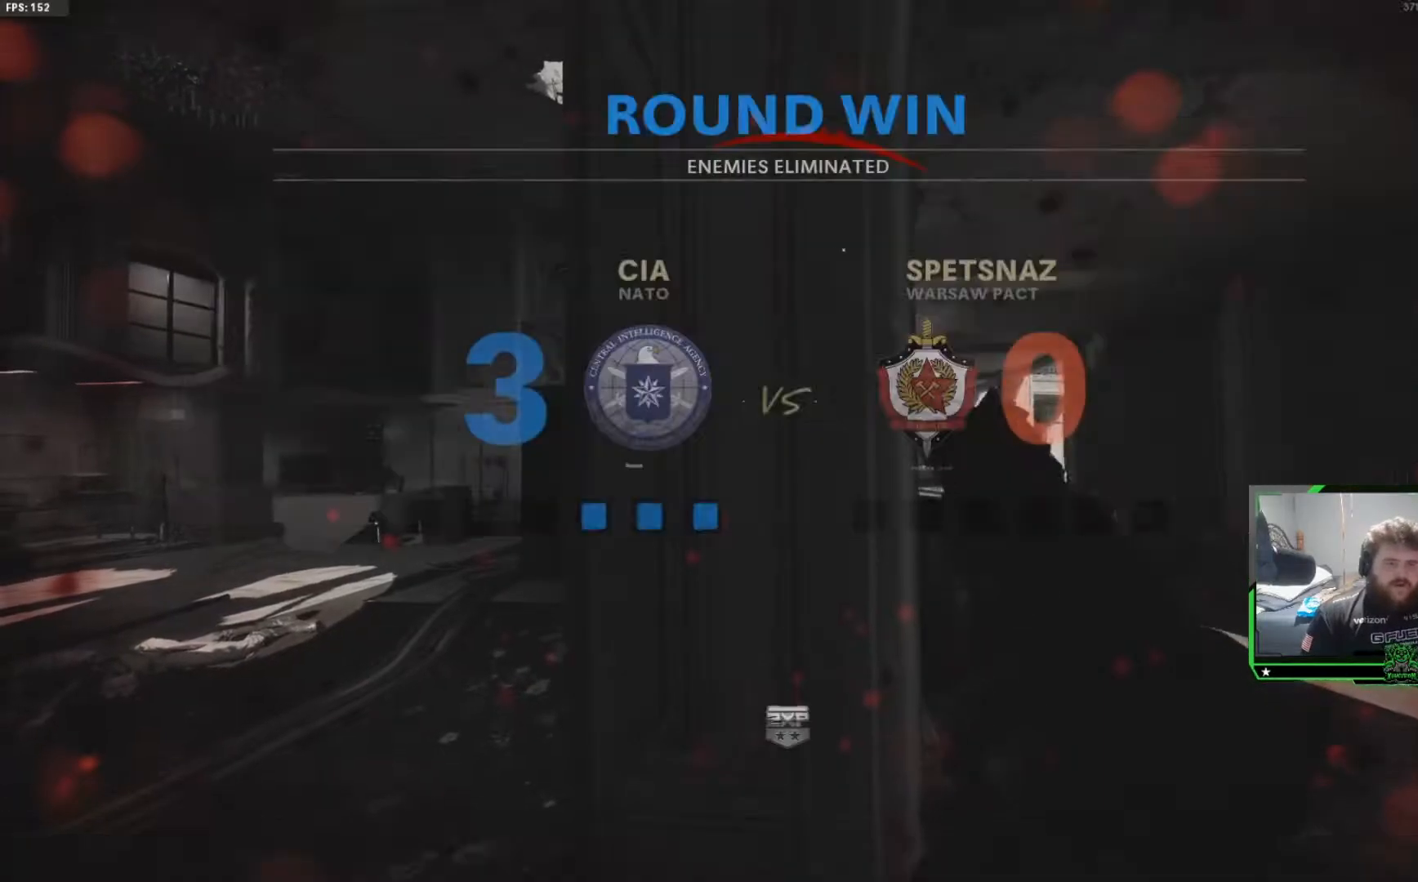
{"buttons": [], "left_stick": "center", "right_stick": "center", "events": [[83, "SELECT", "down"], [200, "SELECT", "up"], [367, "SELECT", "down"], [450, "SELECT", "up"]]}
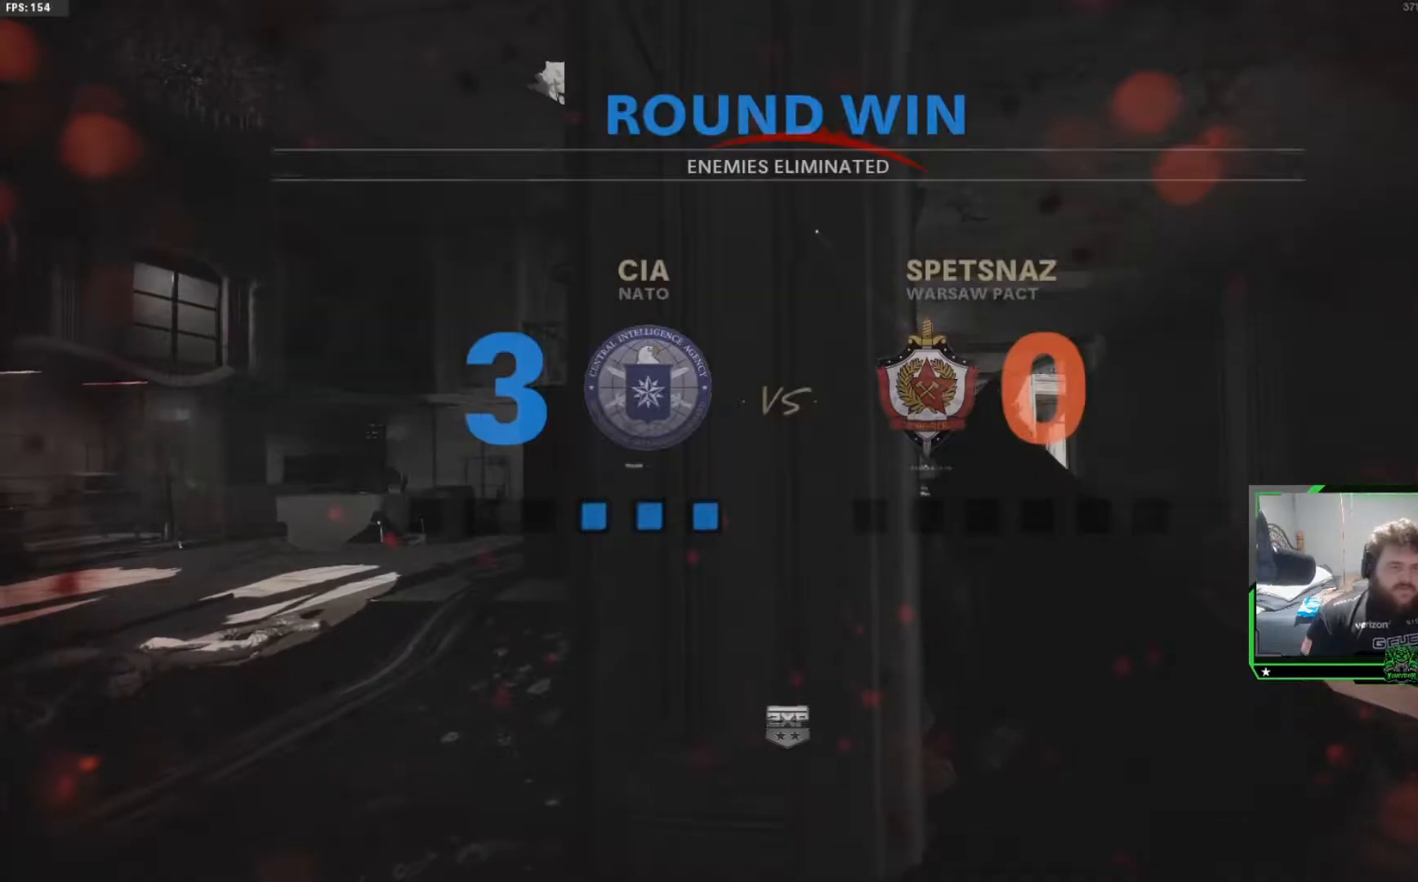
{"buttons": [], "left_stick": "center", "right_stick": "center", "events": [[67, "SELECT", "down"], [184, "SELECT", "up"], [334, "SELECT", "down"], [451, "SELECT", "up"]]}
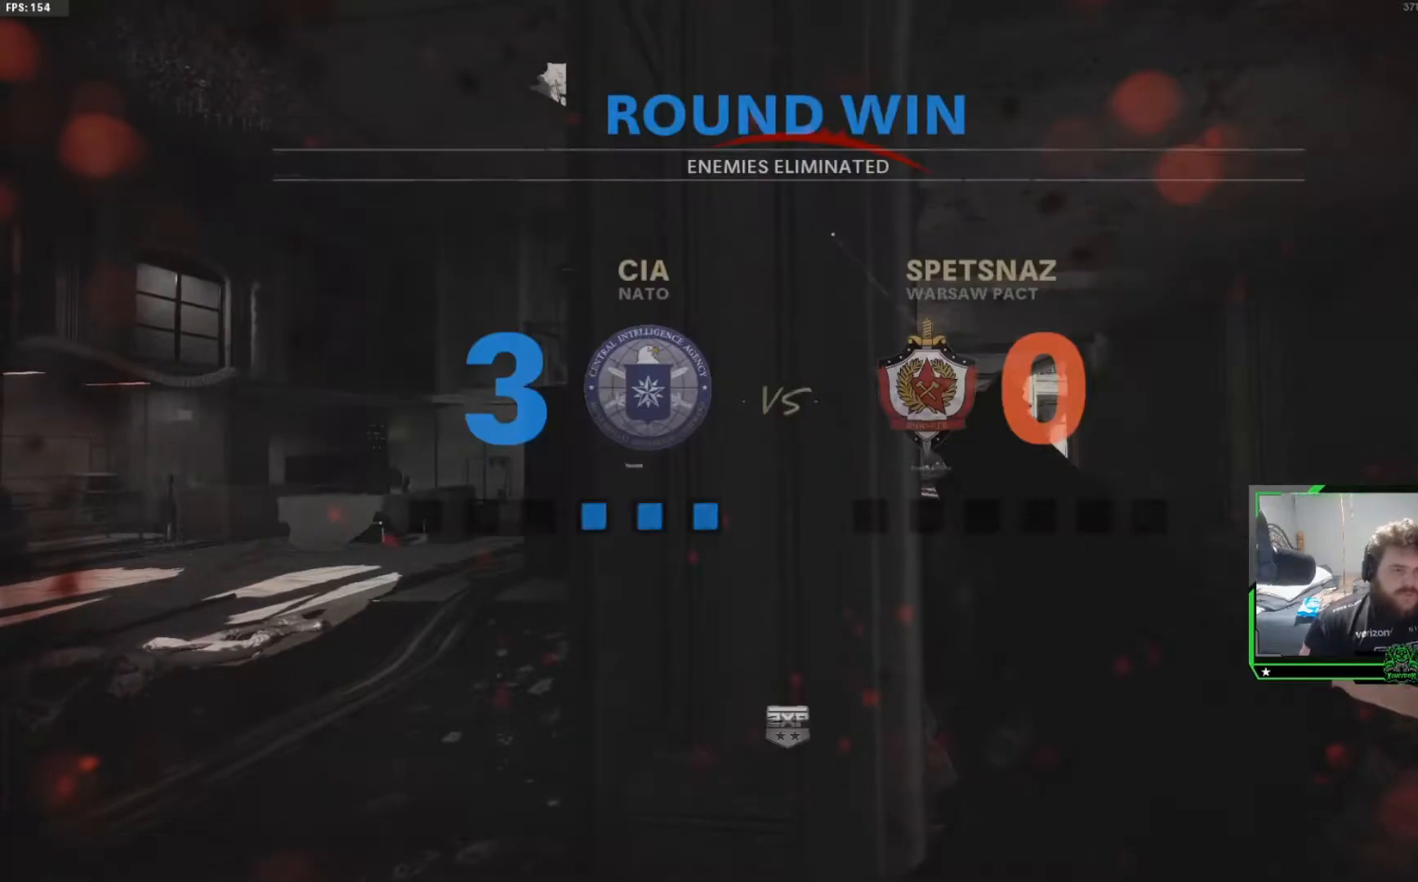
{"buttons": ["SELECT"], "left_stick": "center", "right_stick": "center", "events": [[50, "SELECT", "down"], [133, "SELECT", "up"], [417, "SELECT", "down"]]}